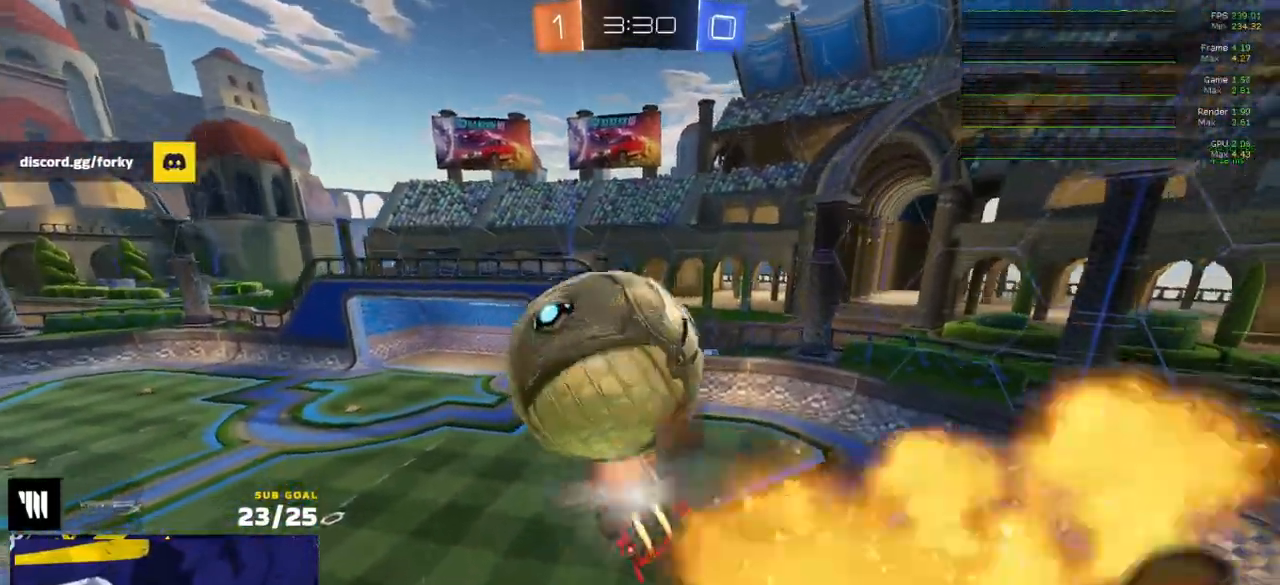
Gameplay with a controller (Xbox layout); each line is a JSON object with the inputs held at the frame after it. "events" lists button and stick changes between this image and that frame as [ms after this image, input, new state], when the widget could be followed in between.
{"buttons": [], "left_stick": "down-left", "right_stick": "center", "events": [[17, "A", "up"], [83, "A", "down"], [183, "A", "up"], [183, "left_stick", "down-left"], [200, "L3", "up"], [217, "L1", "up"], [217, "R1", "up"]]}
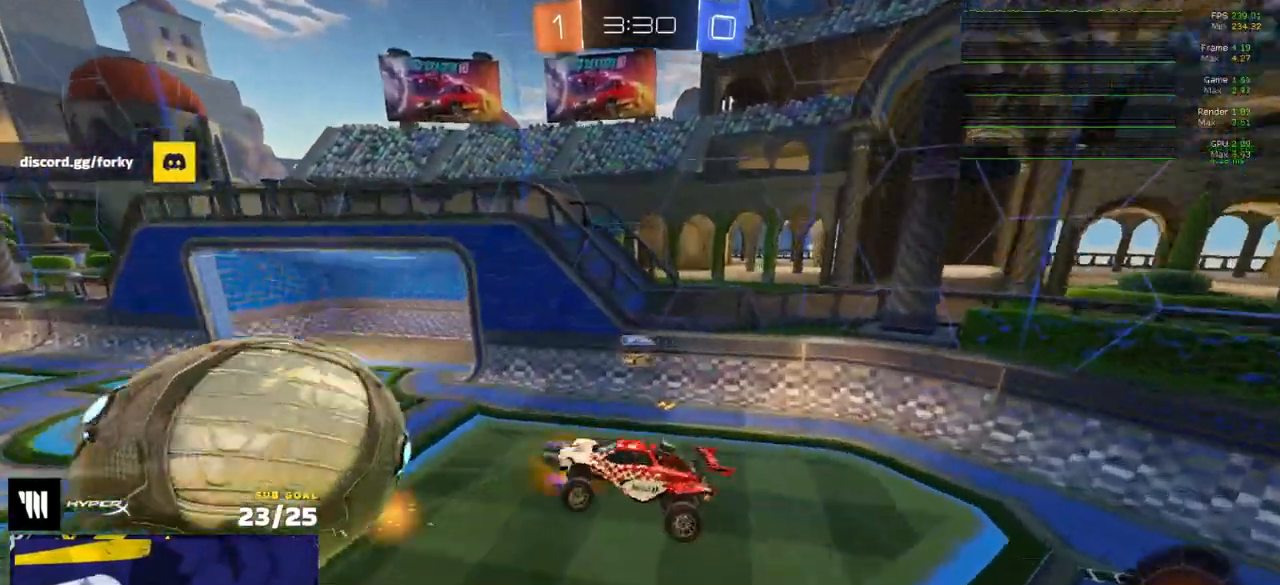
{"buttons": ["L3"], "left_stick": "right", "right_stick": "center", "events": [[83, "left_stick", "center"], [133, "Y", "down"], [200, "Y", "up"], [383, "left_stick", "right"], [483, "L3", "down"]]}
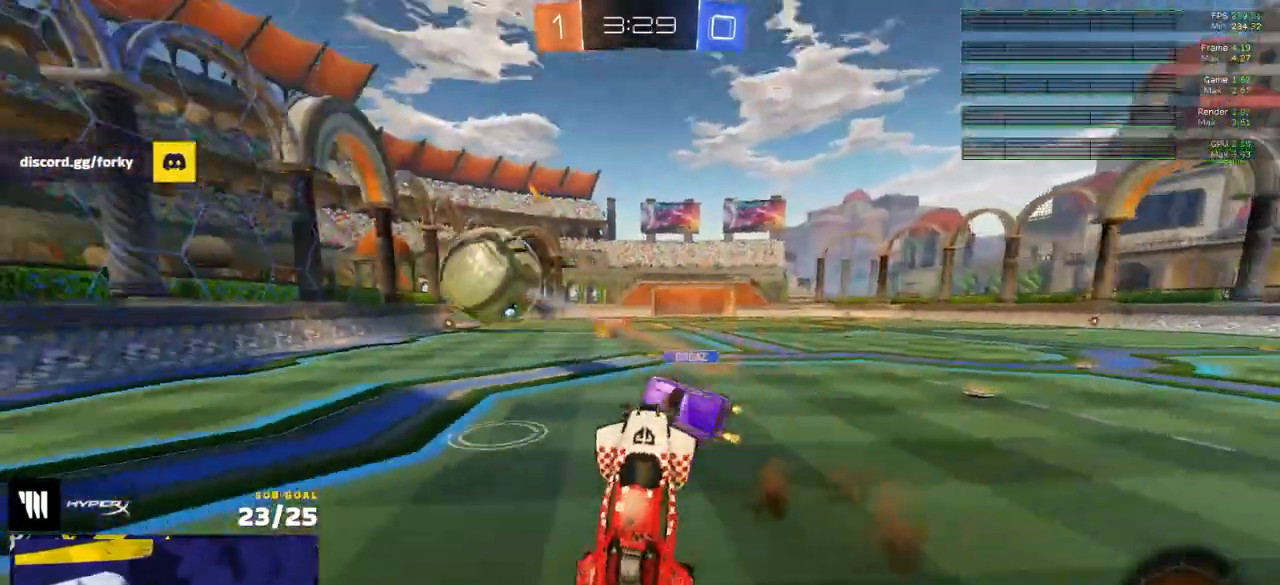
{"buttons": ["L2"], "left_stick": "center", "right_stick": "center", "events": [[33, "left_stick", "up"], [83, "R2", "down"], [117, "L3", "up"], [267, "L1", "down"], [367, "L1", "up"], [467, "R2", "up"], [467, "left_stick", "center"], [500, "L2", "down"]]}
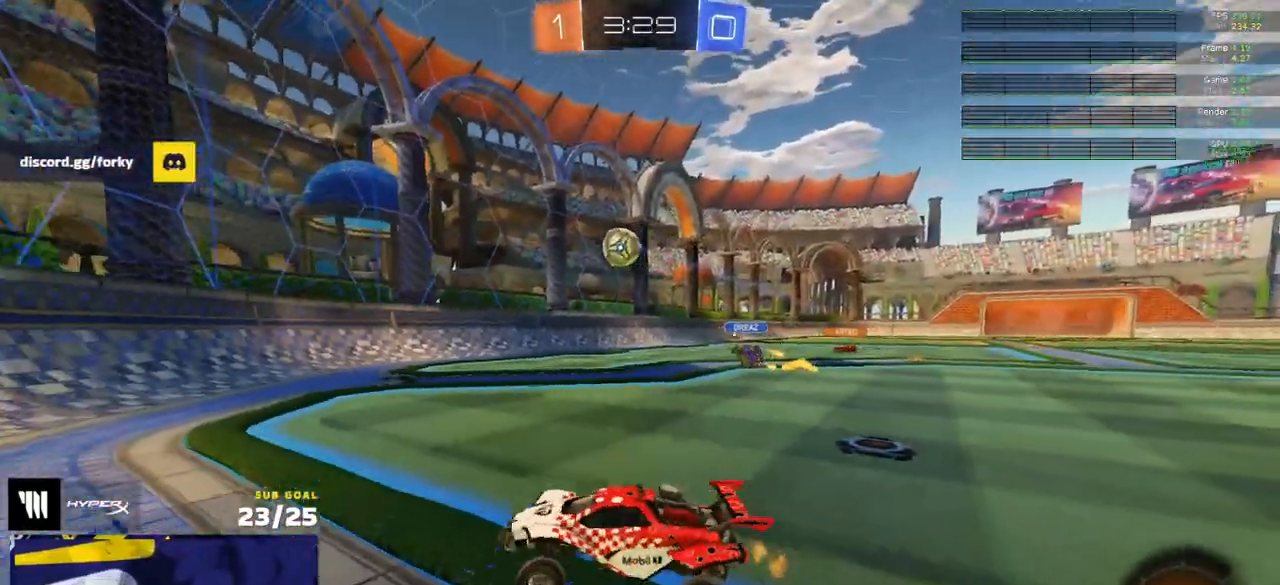
{"buttons": ["L2"], "left_stick": "right", "right_stick": "center", "events": [[33, "left_stick", "up-right"], [367, "left_stick", "right"]]}
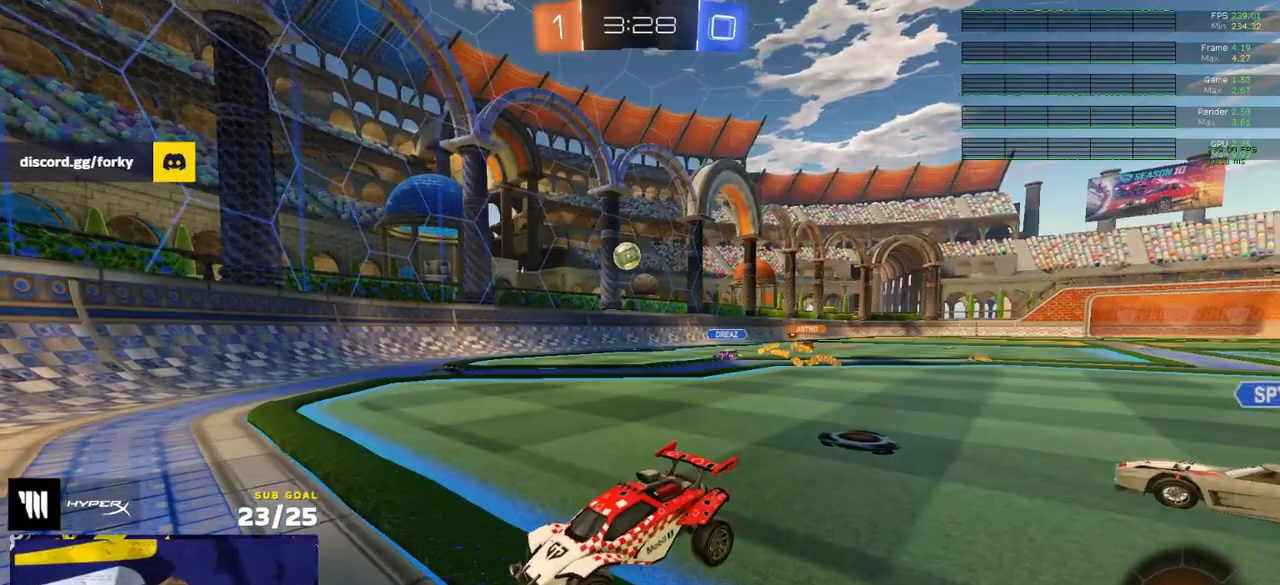
{"buttons": ["L2"], "left_stick": "right", "right_stick": "center", "events": []}
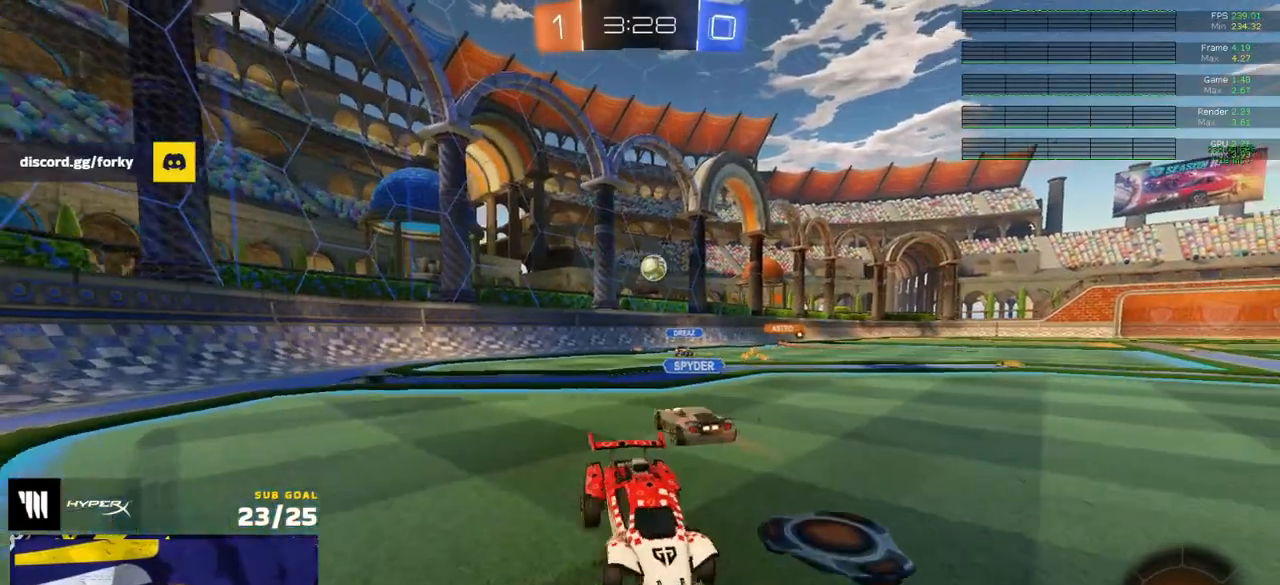
{"buttons": ["L2"], "left_stick": "up-left", "right_stick": "center", "events": [[200, "left_stick", "center"], [367, "left_stick", "left"], [417, "left_stick", "up-left"]]}
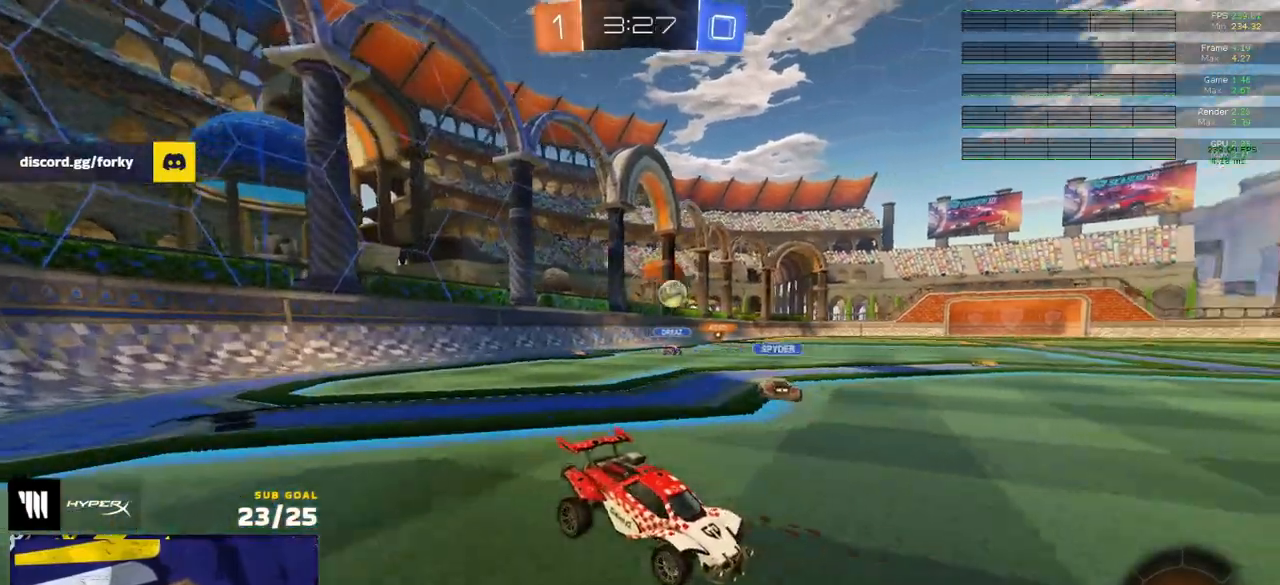
{"buttons": ["L2"], "left_stick": "center", "right_stick": "center", "events": [[500, "left_stick", "center"]]}
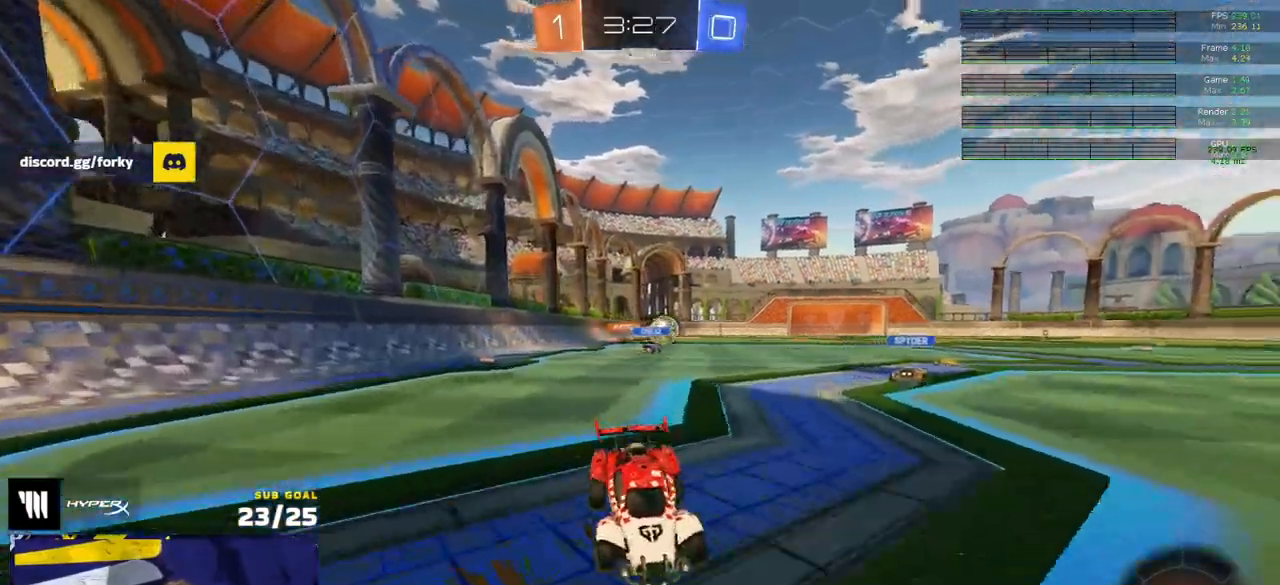
{"buttons": ["A", "L2"], "left_stick": "down-right", "right_stick": "center", "events": [[117, "left_stick", "down-left"], [417, "left_stick", "down-right"], [483, "A", "down"]]}
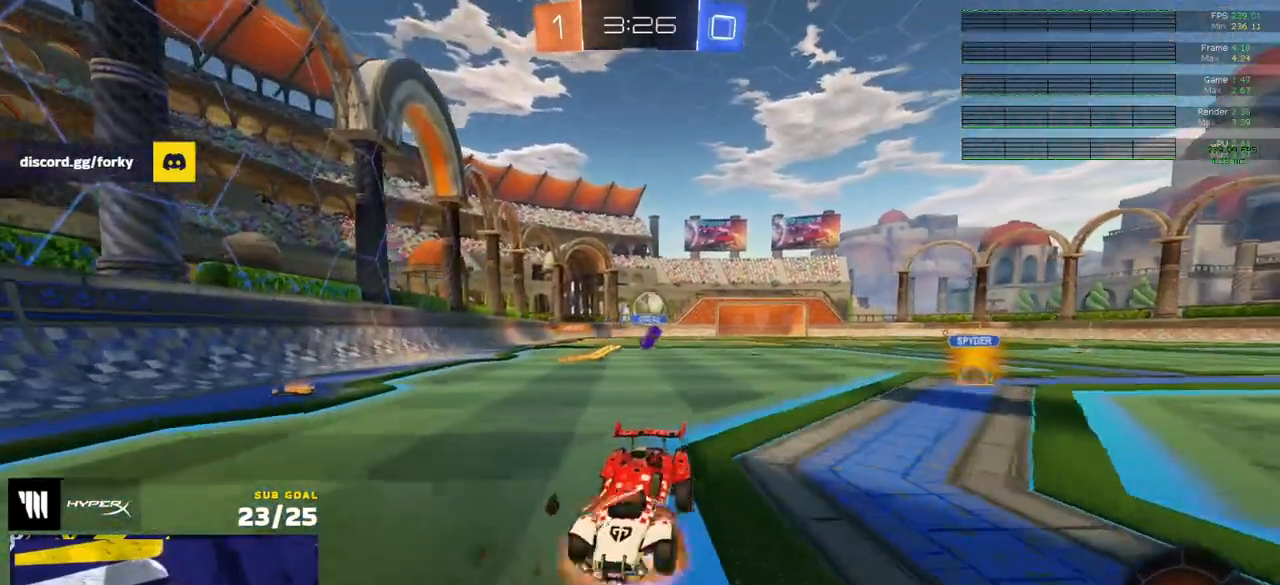
{"buttons": ["A"], "left_stick": "down", "right_stick": "center", "events": [[17, "left_stick", "center"], [67, "A", "up"], [133, "A", "down"], [167, "left_stick", "down-right"], [183, "A", "up"], [233, "left_stick", "down"], [250, "A", "down"], [317, "L2", "up"], [350, "A", "up"], [450, "A", "down"]]}
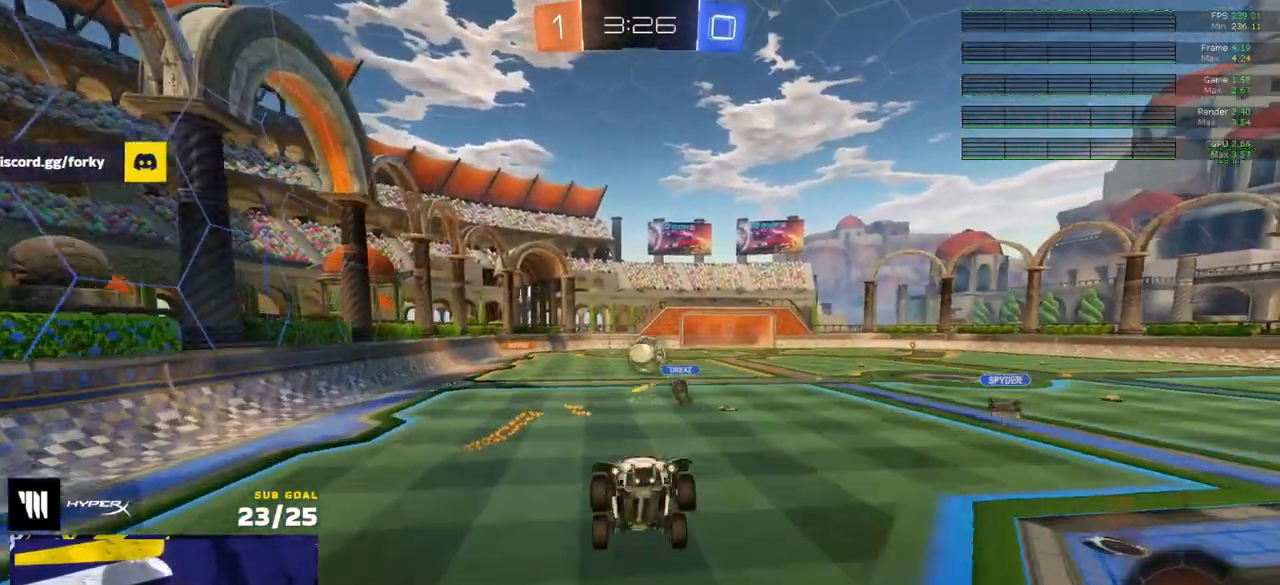
{"buttons": ["R2", "L3"], "left_stick": "center", "right_stick": "center", "events": [[17, "A", "up"], [83, "A", "down"], [167, "A", "up"], [183, "left_stick", "left"], [283, "left_stick", "up-left"], [433, "R2", "down"], [483, "L3", "down"], [483, "left_stick", "center"]]}
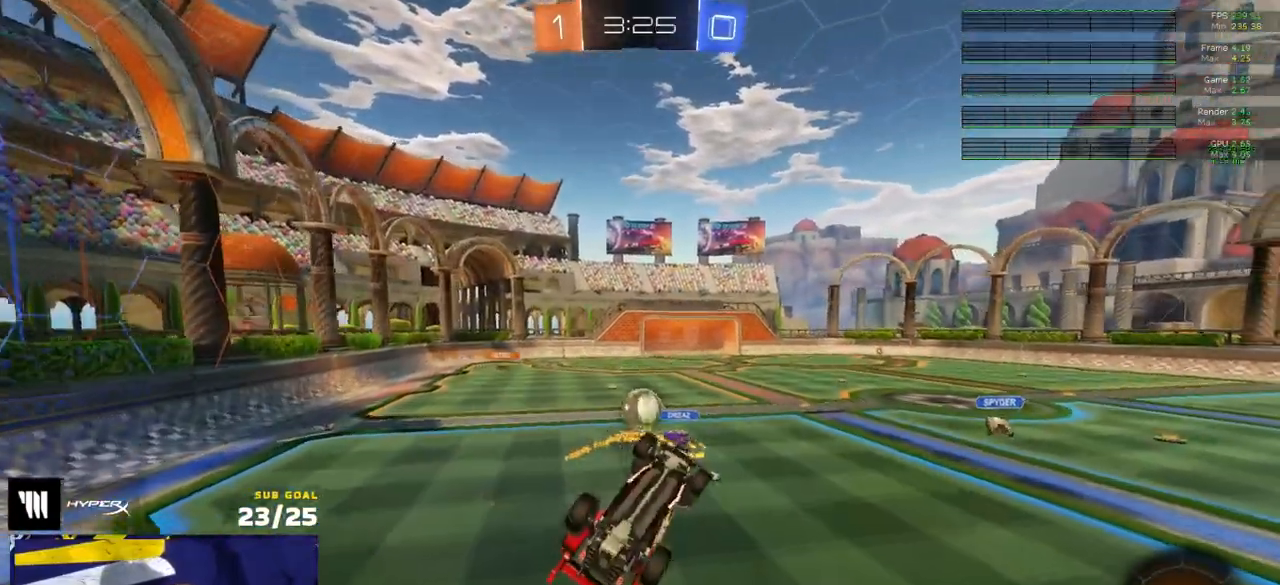
{"buttons": ["R1", "R2", "L3"], "left_stick": "down", "right_stick": "center", "events": [[17, "left_stick", "up-left"], [200, "left_stick", "center"], [267, "left_stick", "left"], [367, "R1", "down"], [383, "left_stick", "center"], [450, "left_stick", "left"], [500, "left_stick", "down"]]}
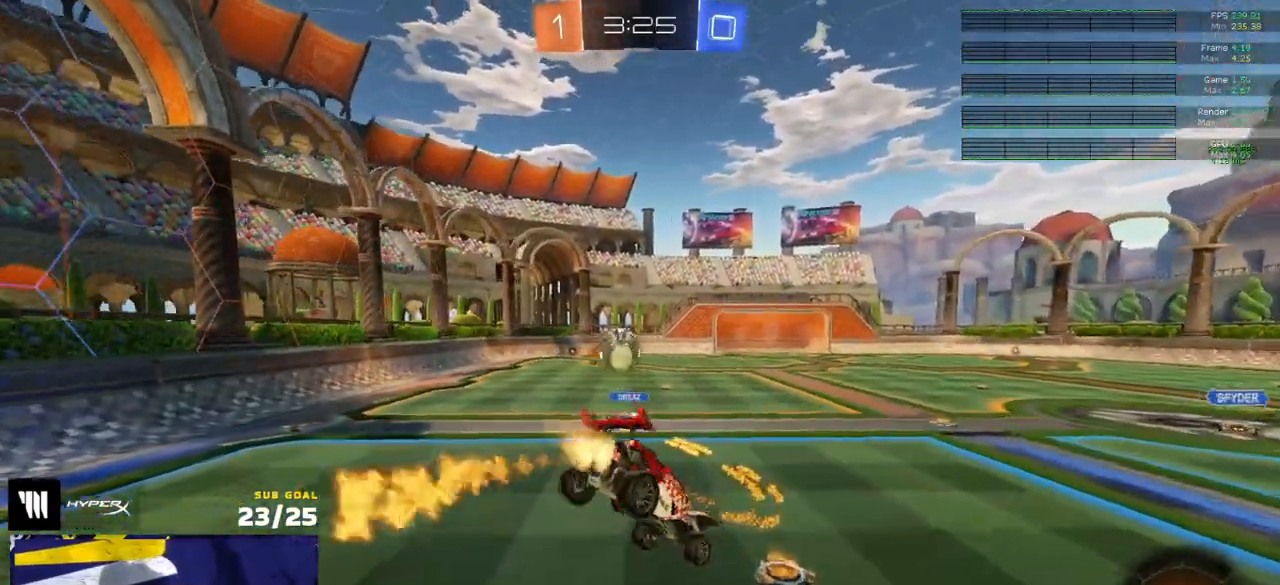
{"buttons": ["A", "R1", "R2"], "left_stick": "up-left", "right_stick": "center", "events": [[17, "R1", "up"], [67, "L3", "up"], [67, "R1", "down"], [67, "left_stick", "center"], [133, "L1", "down"], [133, "left_stick", "left"], [283, "L1", "up"], [450, "A", "down"], [483, "left_stick", "up-left"]]}
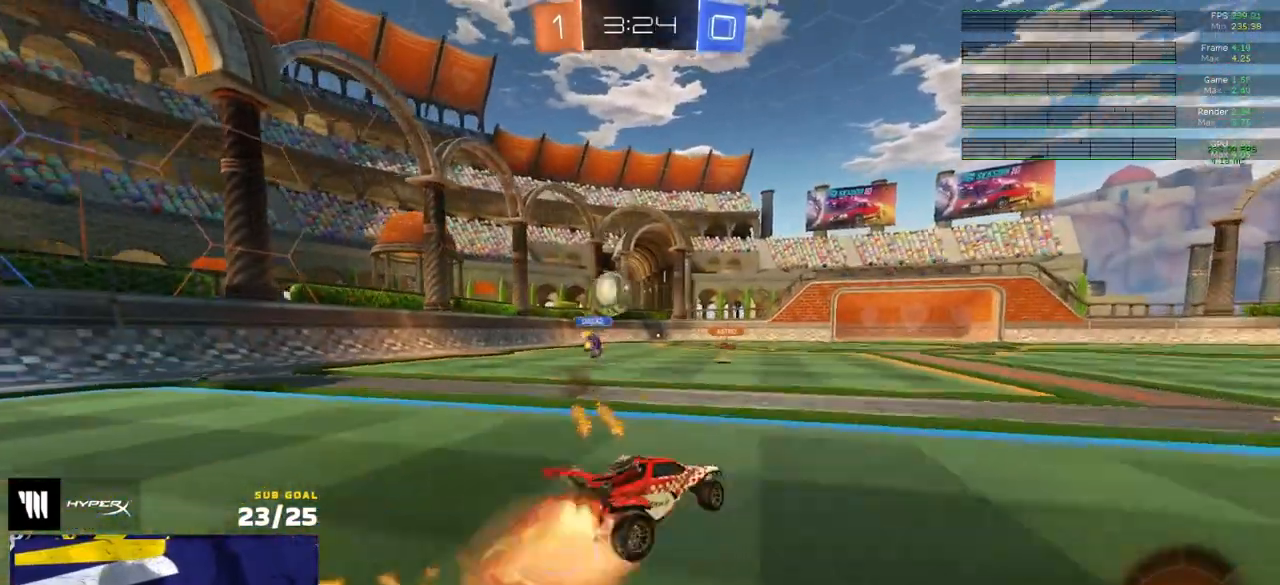
{"buttons": ["L1"], "left_stick": "down-left", "right_stick": "center", "events": [[50, "A", "up"], [50, "L1", "down"], [67, "A", "down"], [133, "left_stick", "down"], [200, "A", "up"], [217, "L1", "up"], [233, "R1", "up"], [233, "R2", "up"], [300, "left_stick", "down-left"], [350, "L1", "down"]]}
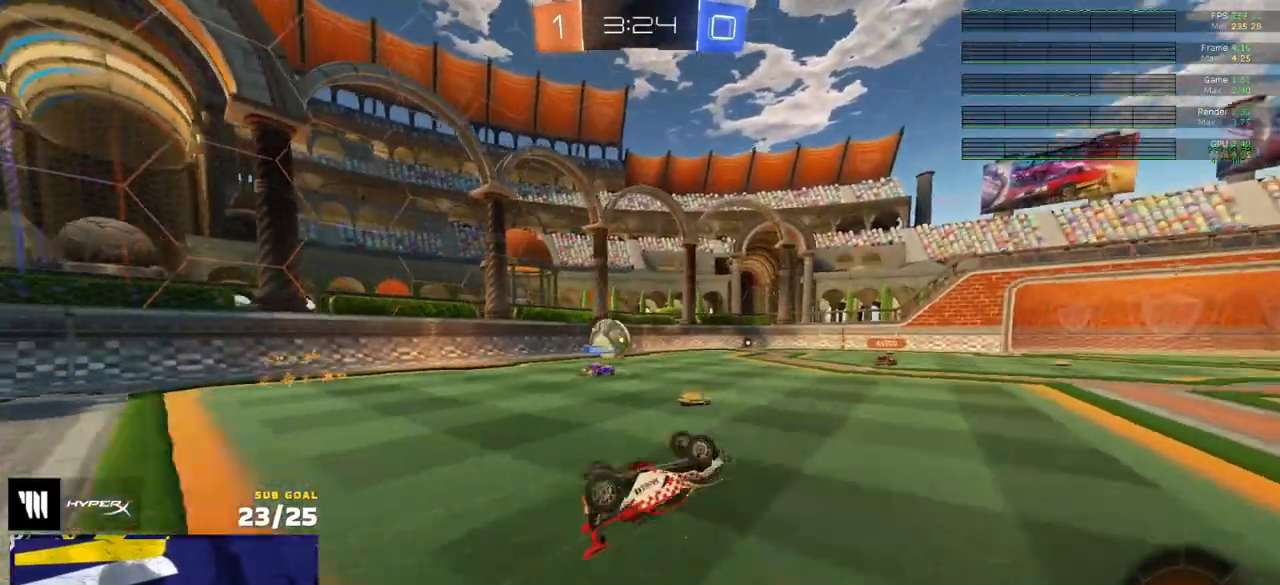
{"buttons": [], "left_stick": "left", "right_stick": "center", "events": [[267, "L1", "up"], [317, "left_stick", "center"], [500, "left_stick", "left"]]}
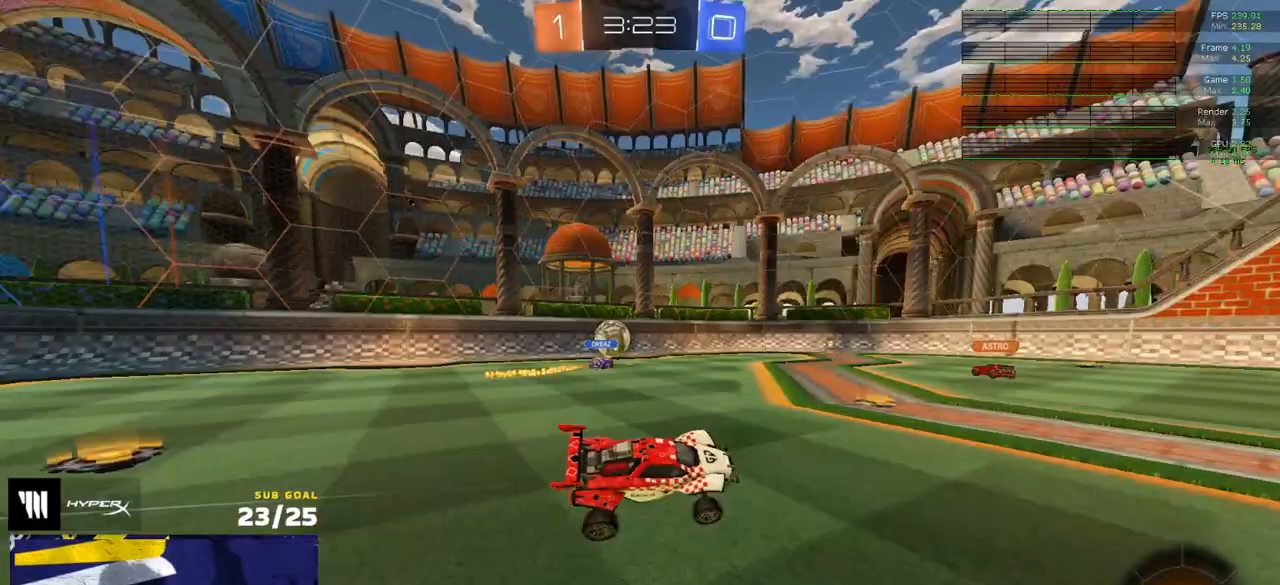
{"buttons": [], "left_stick": "center", "right_stick": "center", "events": [[133, "left_stick", "center"]]}
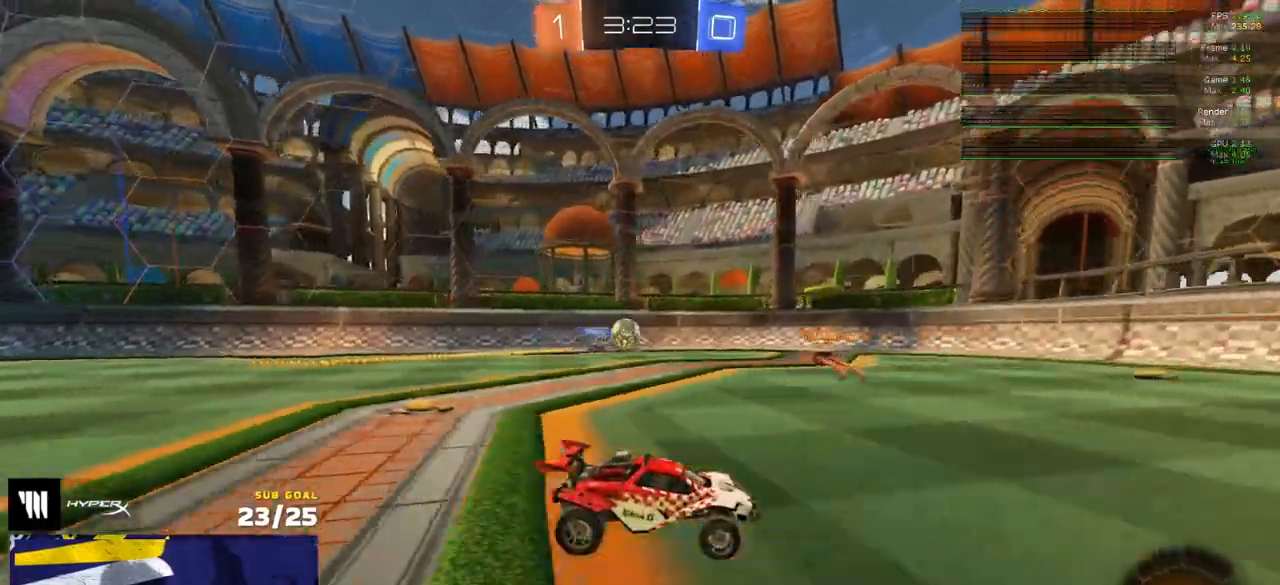
{"buttons": [], "left_stick": "right", "right_stick": "center", "events": [[350, "left_stick", "down-right"], [433, "left_stick", "right"]]}
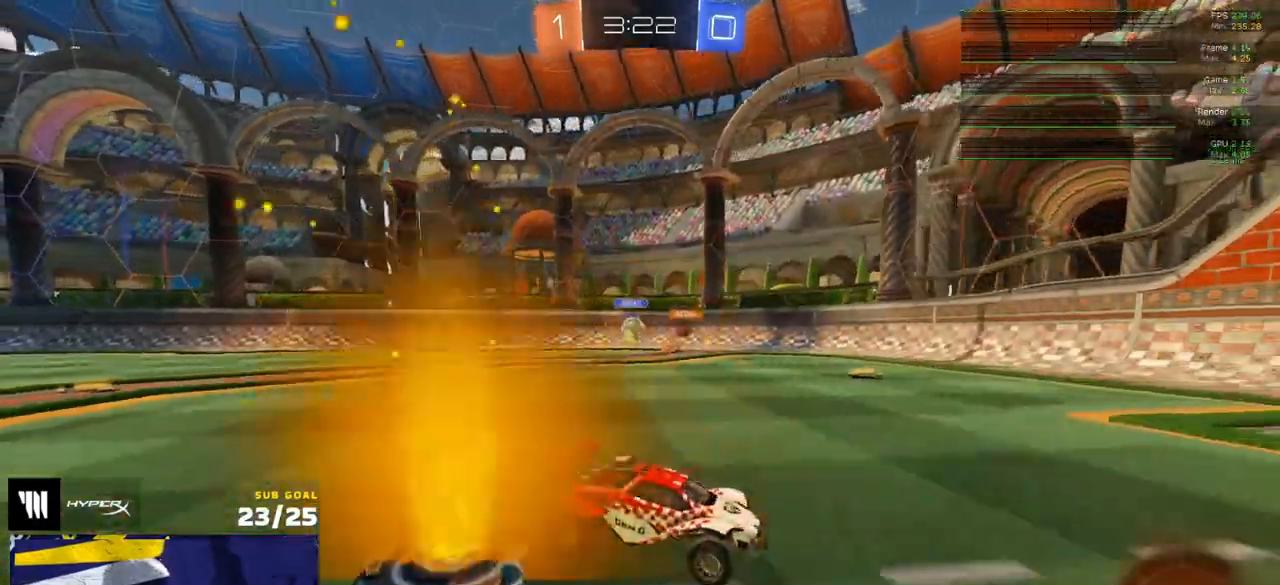
{"buttons": [], "left_stick": "left", "right_stick": "center", "events": [[300, "left_stick", "center"], [350, "left_stick", "left"]]}
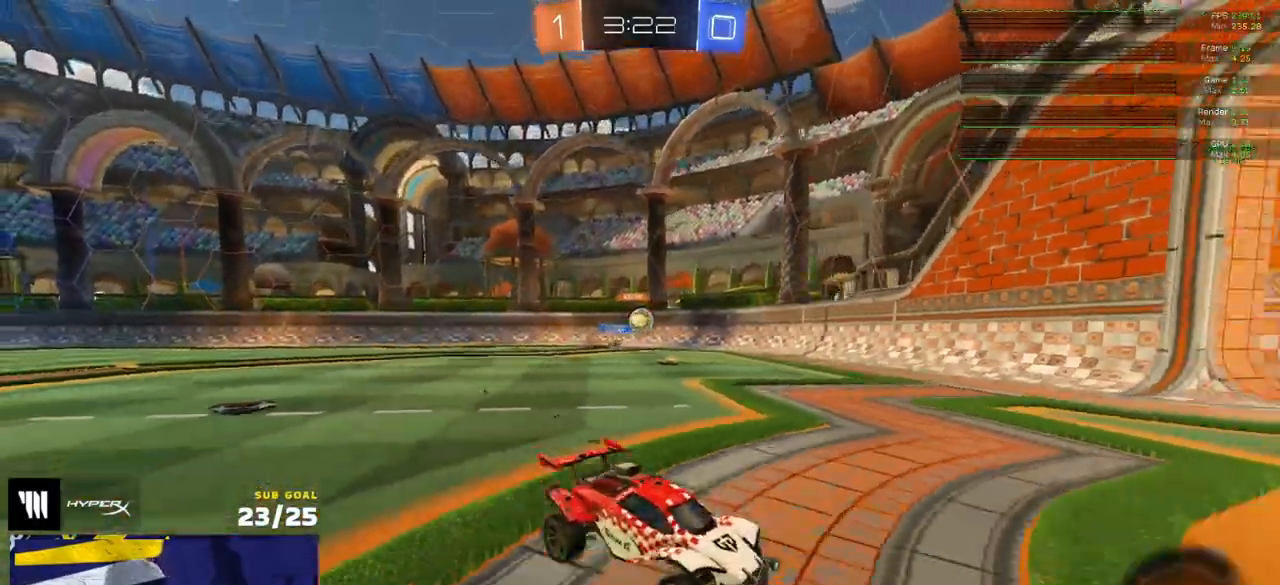
{"buttons": ["R2"], "left_stick": "left", "right_stick": "center", "events": [[183, "R2", "down"], [233, "X", "down"], [350, "X", "up"]]}
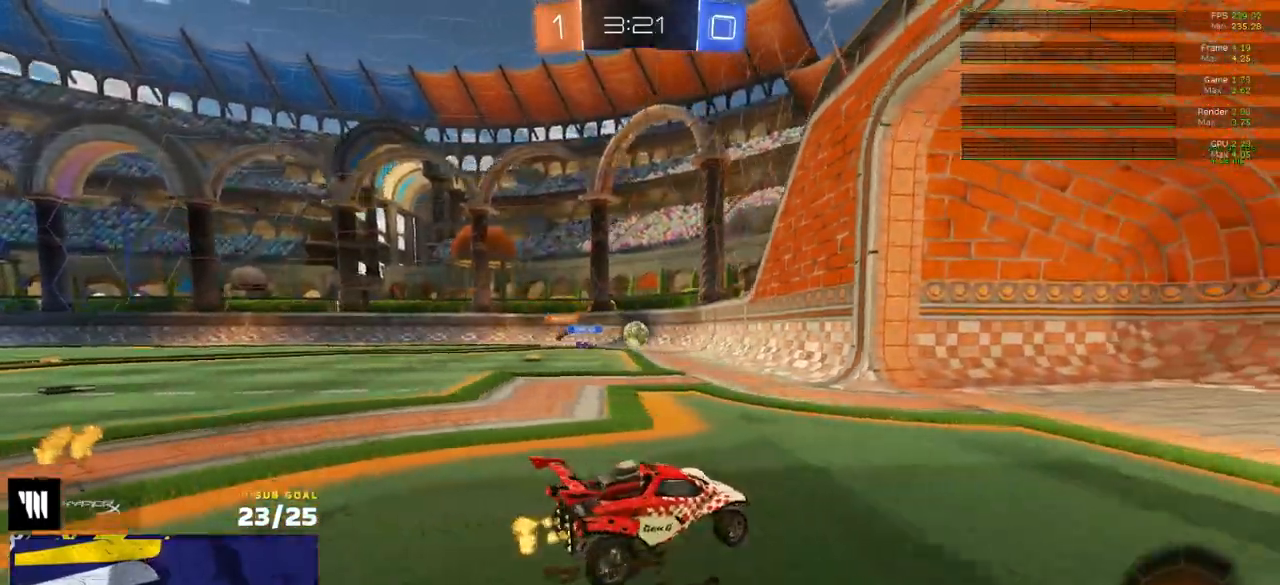
{"buttons": ["A", "L1", "R1", "R2"], "left_stick": "down-left", "right_stick": "center", "events": [[117, "left_stick", "center"], [250, "left_stick", "left"], [267, "A", "down"], [333, "left_stick", "down-left"], [417, "L1", "down"], [417, "R1", "down"]]}
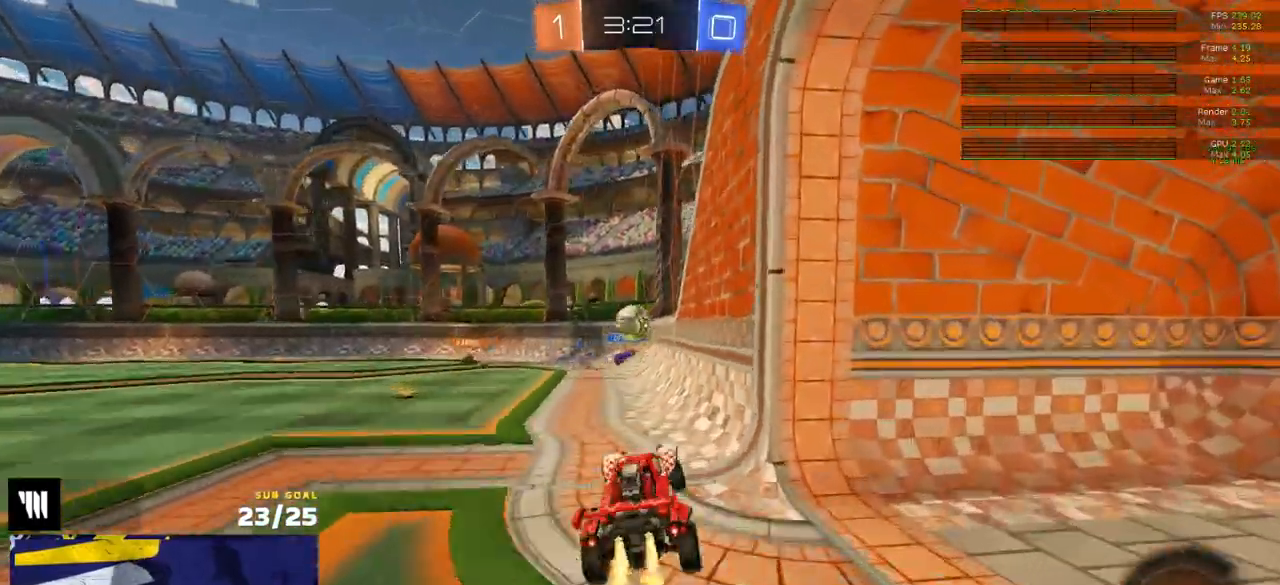
{"buttons": ["X", "R2"], "left_stick": "right", "right_stick": "center", "events": [[33, "A", "up"], [50, "R1", "up"], [167, "left_stick", "up"], [200, "L1", "up"], [250, "A", "down"], [267, "left_stick", "up-right"], [317, "A", "up"], [383, "left_stick", "right"], [467, "X", "down"]]}
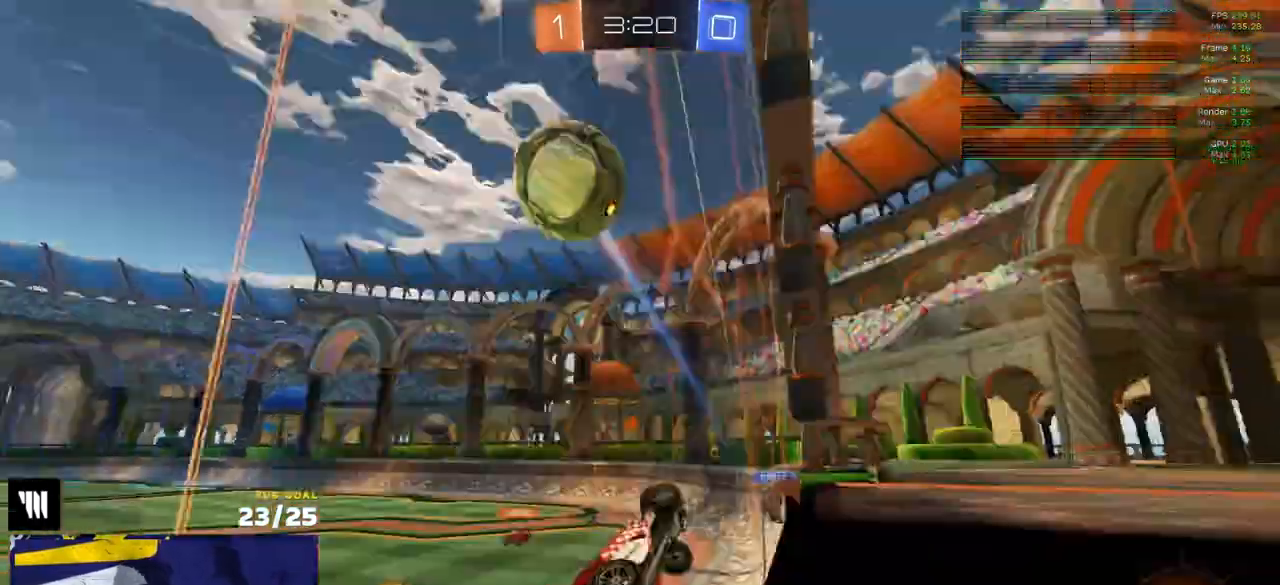
{"buttons": ["X", "R2"], "left_stick": "right", "right_stick": "center", "events": [[67, "X", "up"], [467, "X", "down"]]}
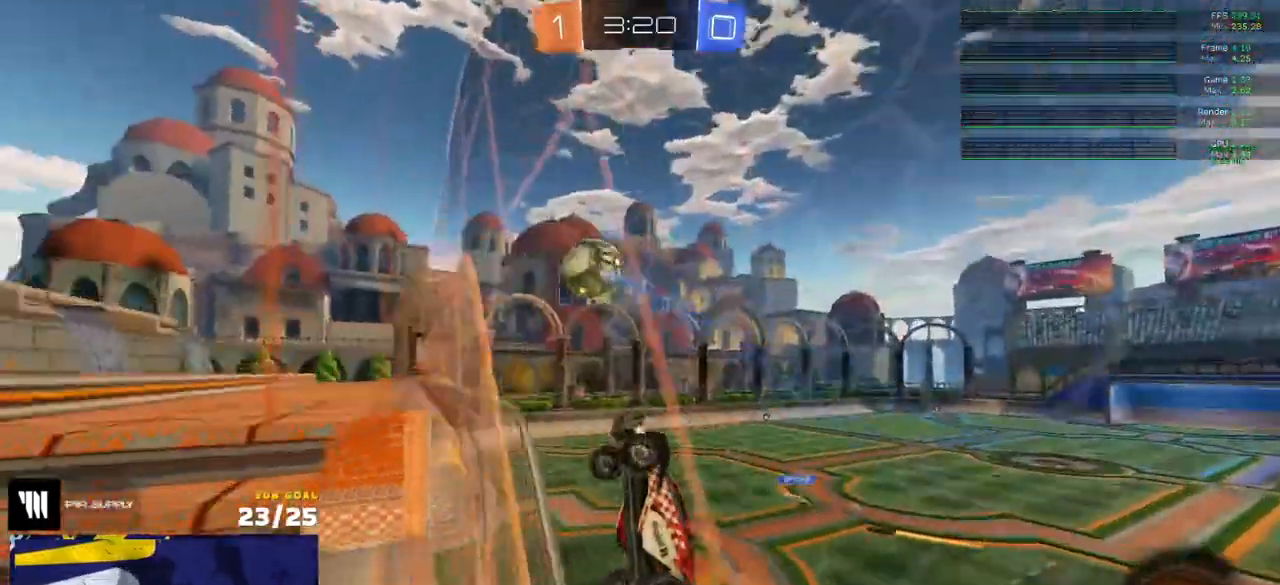
{"buttons": ["R2"], "left_stick": "right", "right_stick": "center", "events": [[33, "X", "up"]]}
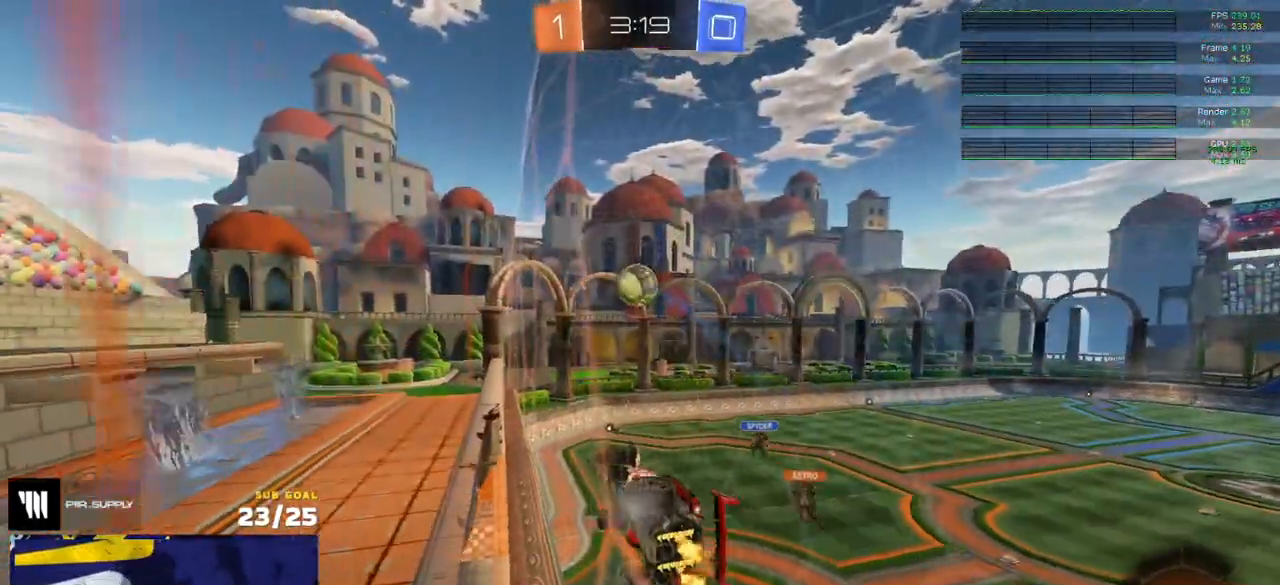
{"buttons": ["A", "L1", "R2"], "left_stick": "down-left", "right_stick": "center", "events": [[317, "A", "down"], [467, "left_stick", "down-left"], [500, "L1", "down"]]}
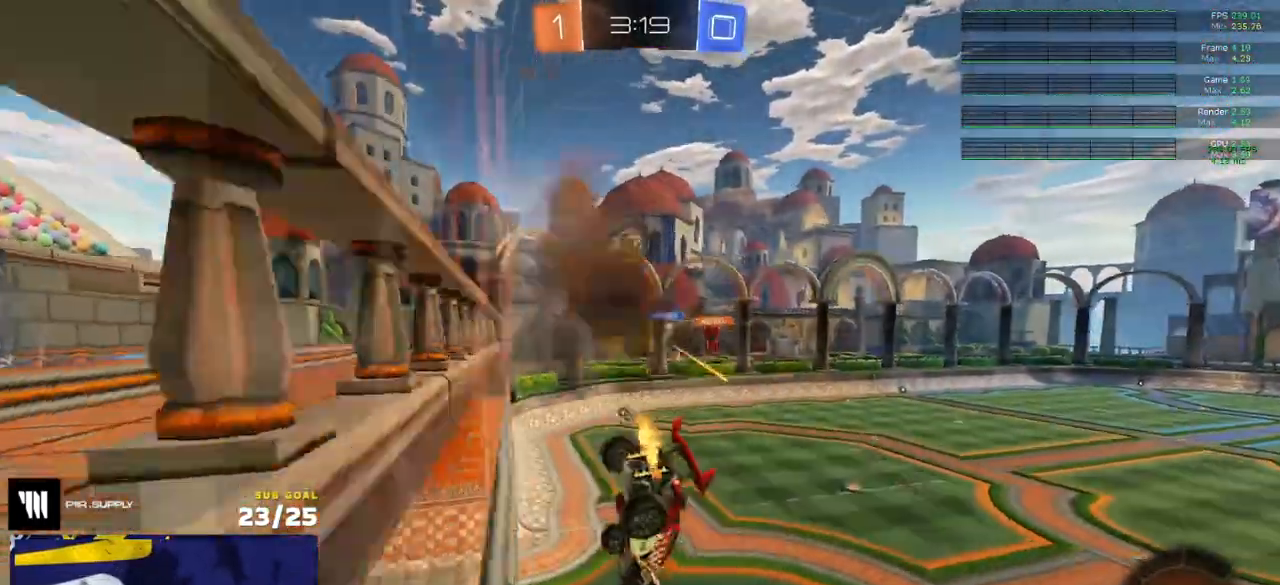
{"buttons": ["R2"], "left_stick": "up-right", "right_stick": "center", "events": [[100, "A", "up"], [183, "L1", "up"], [350, "L1", "down"], [350, "left_stick", "up-right"], [417, "L1", "up"]]}
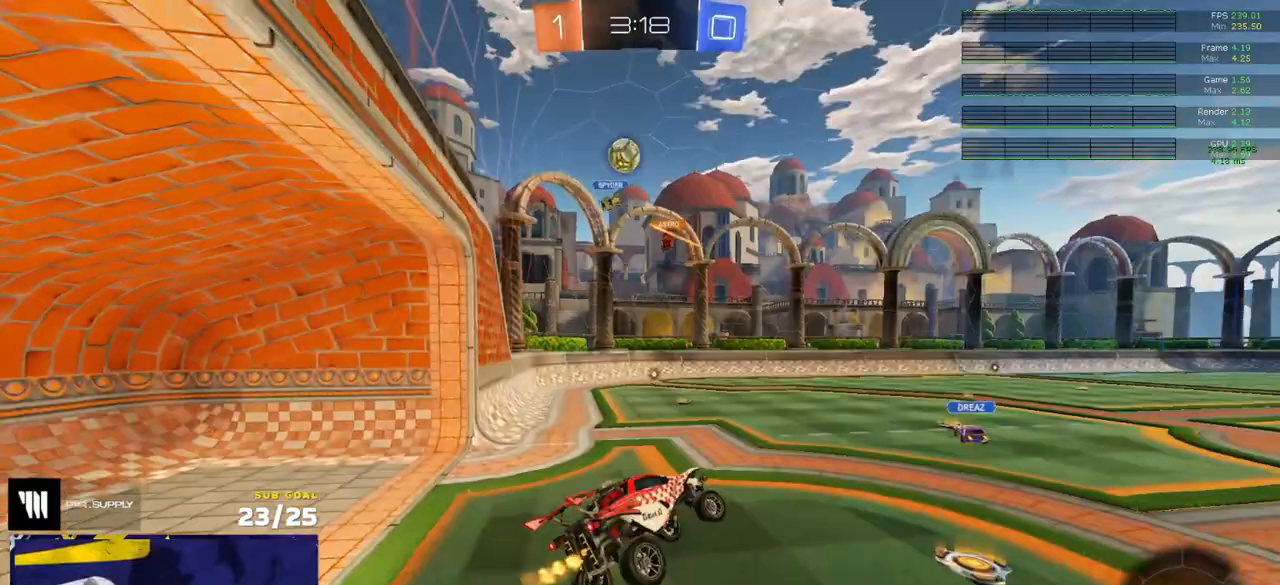
{"buttons": ["R2"], "left_stick": "down-left", "right_stick": "center", "events": [[50, "A", "down"], [100, "A", "up"], [200, "left_stick", "down-left"], [233, "X", "down"], [350, "X", "up"]]}
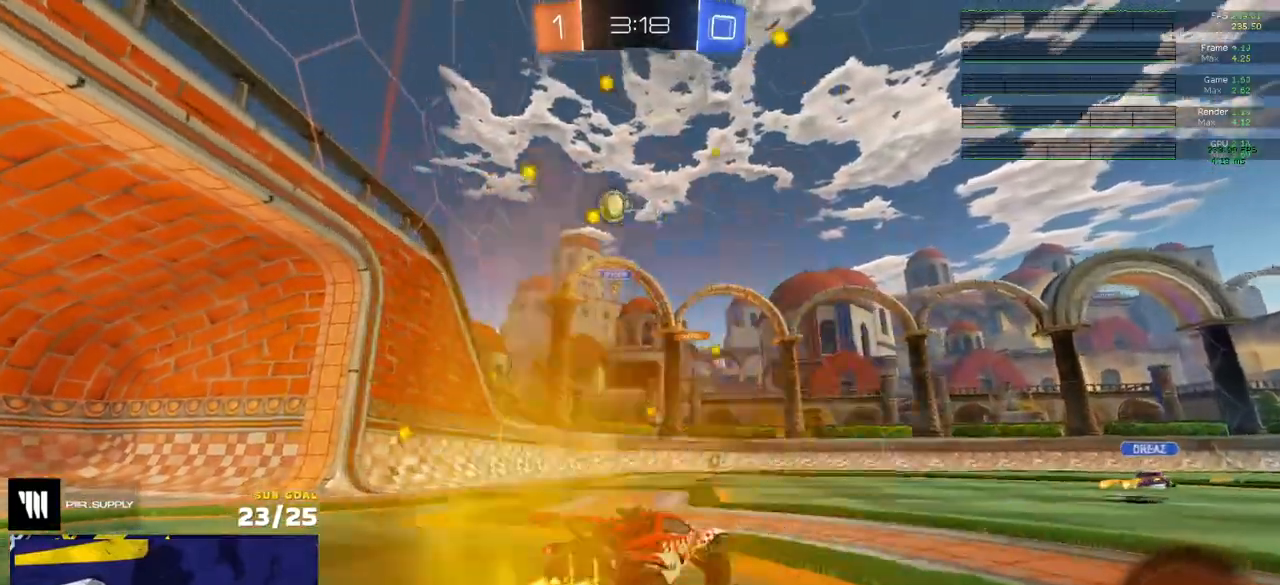
{"buttons": ["R2"], "left_stick": "left", "right_stick": "center", "events": [[250, "left_stick", "center"], [467, "left_stick", "left"]]}
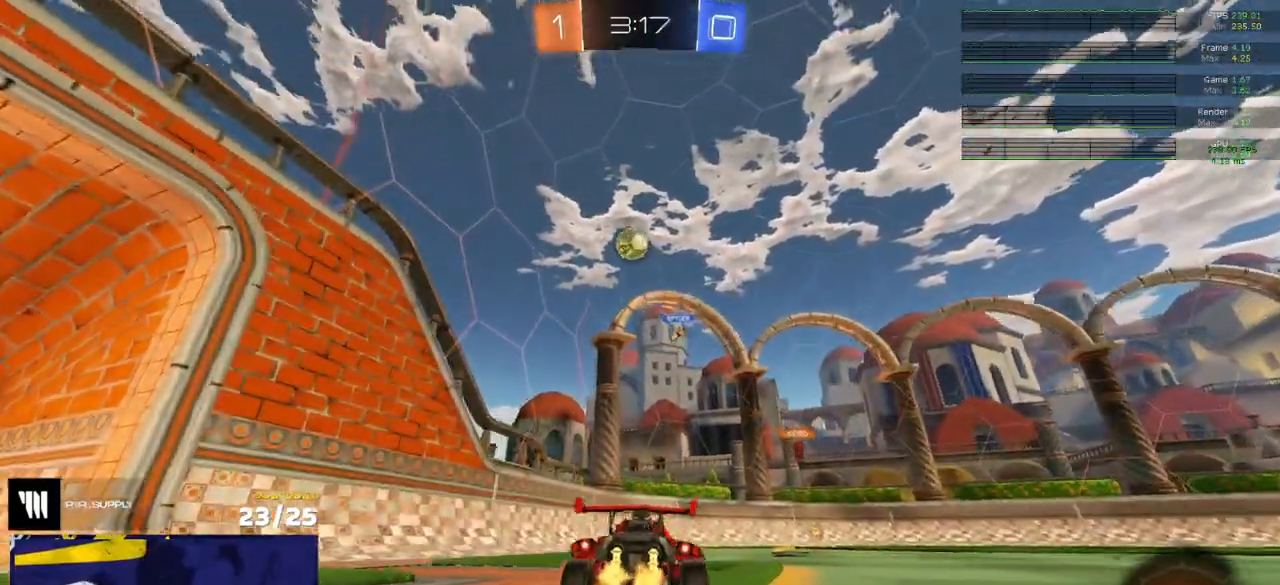
{"buttons": ["X", "R2"], "left_stick": "down-left", "right_stick": "center", "events": [[267, "left_stick", "center"], [367, "left_stick", "down-left"], [450, "X", "down"]]}
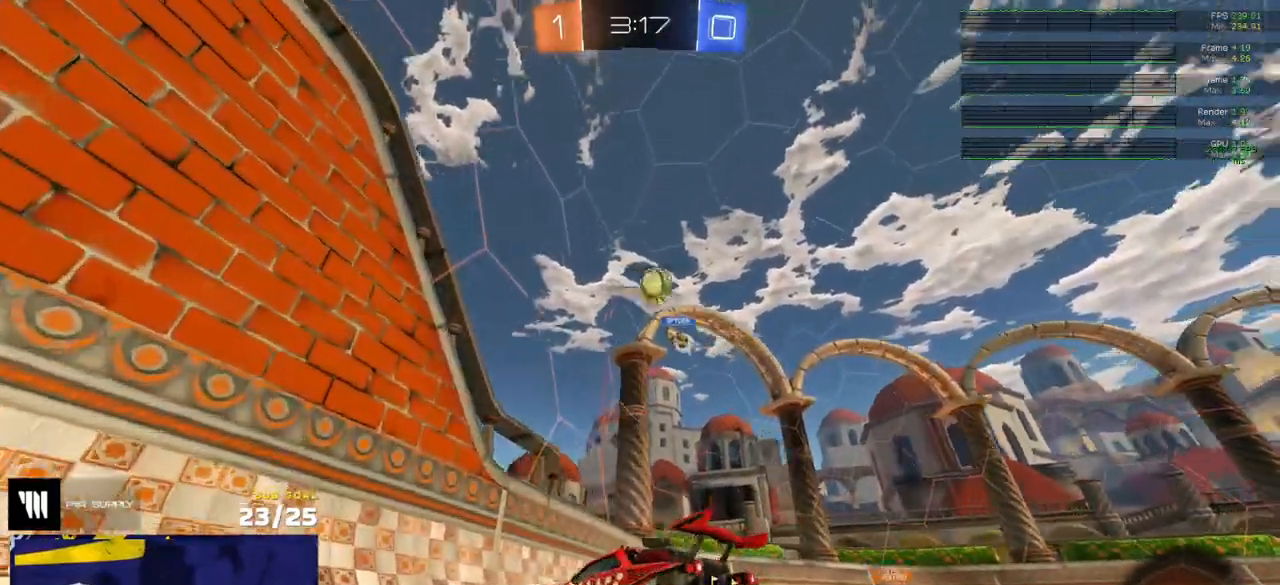
{"buttons": ["R2"], "left_stick": "right", "right_stick": "center", "events": [[50, "left_stick", "center"], [67, "X", "up"], [250, "left_stick", "left"], [467, "left_stick", "right"]]}
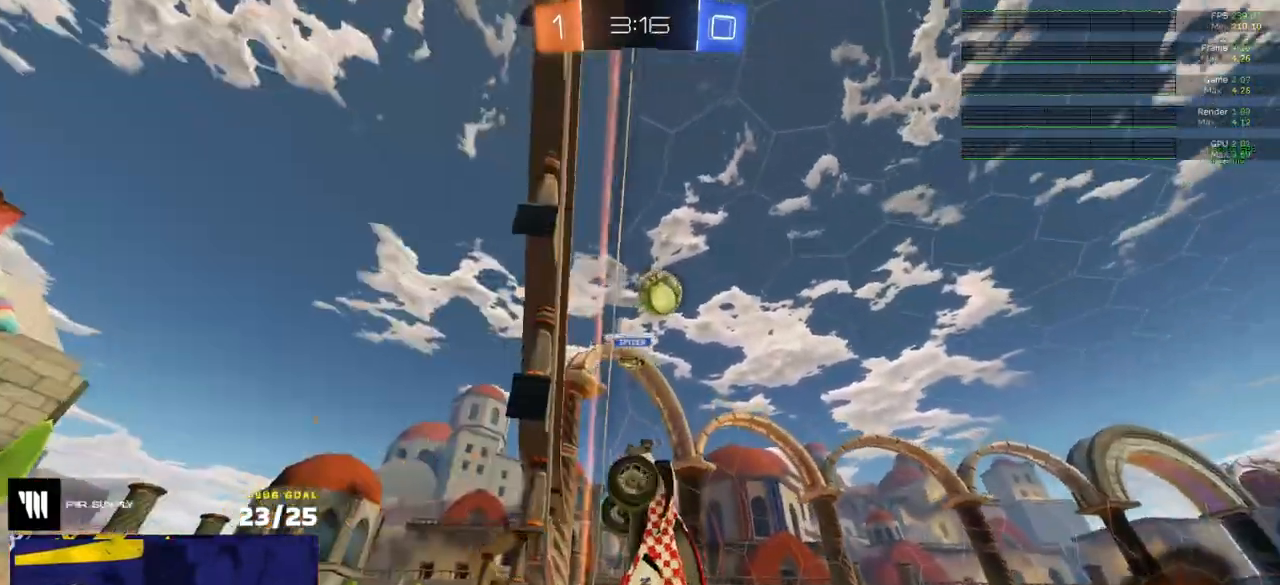
{"buttons": ["R1", "R2", "L3"], "left_stick": "right", "right_stick": "center", "events": [[133, "left_stick", "center"], [250, "A", "down"], [267, "R1", "down"], [300, "left_stick", "down-left"], [350, "L3", "down"], [433, "A", "up"], [483, "left_stick", "right"]]}
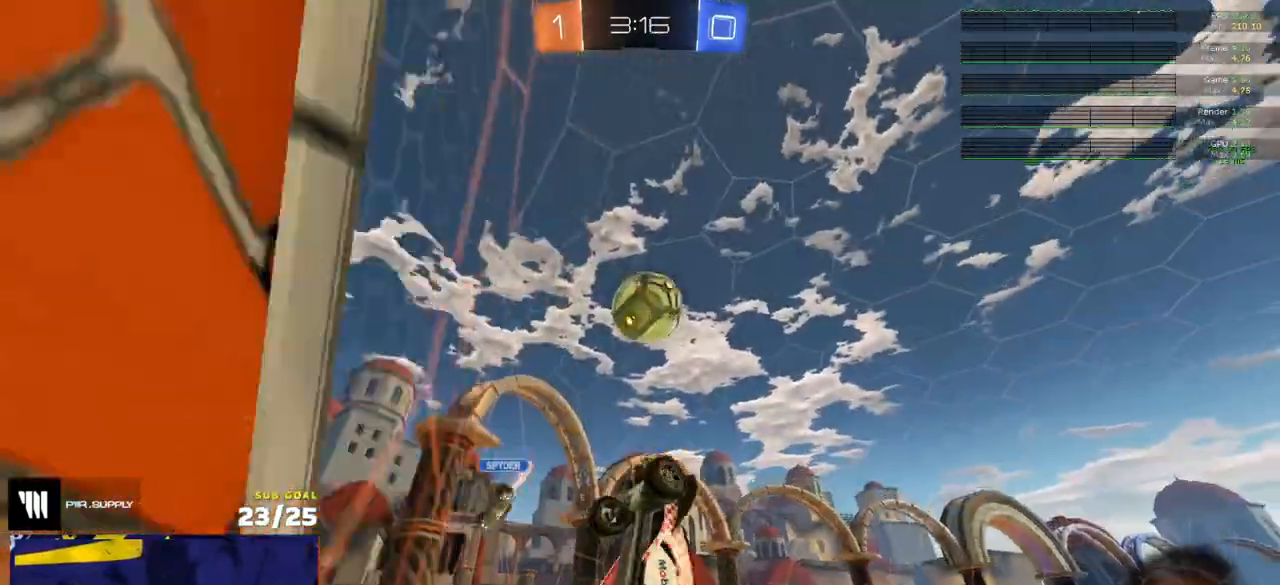
{"buttons": ["L1"], "left_stick": "down-left", "right_stick": "center", "events": [[17, "R2", "up"], [17, "left_stick", "down-left"], [50, "R1", "up"], [50, "left_stick", "down"], [233, "left_stick", "left"], [350, "L1", "down"], [367, "left_stick", "up"], [433, "A", "down"], [450, "R2", "down"], [500, "A", "up"], [500, "L3", "up"], [500, "R2", "up"], [500, "left_stick", "down-left"]]}